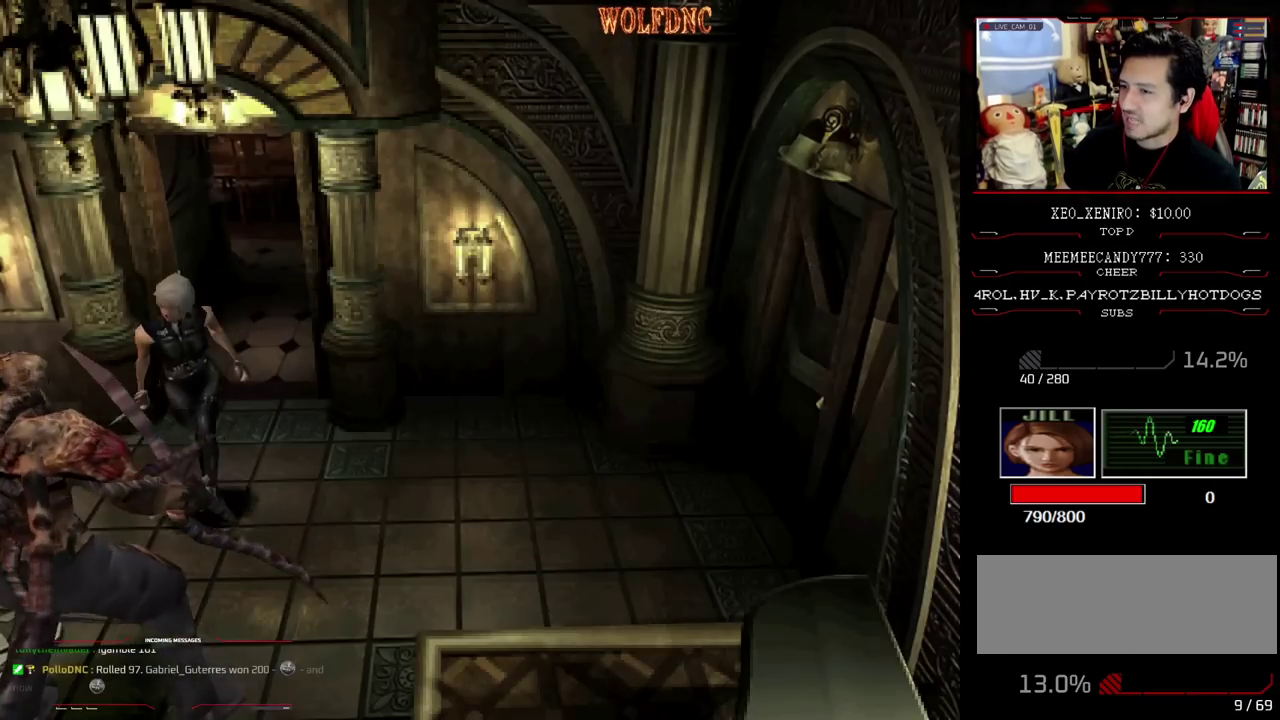
Gameplay with a controller (PlayStation layout); each line is a JSON object with the inputs held at the frame after it. "events" lists button and stick changes between this image and that frame as [ms after this image, input, new state], when the widget could be followed in between. Not read: L3 R3.
{"buttons": ["SQUARE", "DPAD_UP", "DPAD_RIGHT"], "events": [[67, "DPAD_LEFT", "up"], [267, "DPAD_RIGHT", "down"], [267, "DPAD_UP", "up"], [267, "SQUARE", "up"], [500, "DPAD_UP", "down"], [500, "SQUARE", "down"]]}
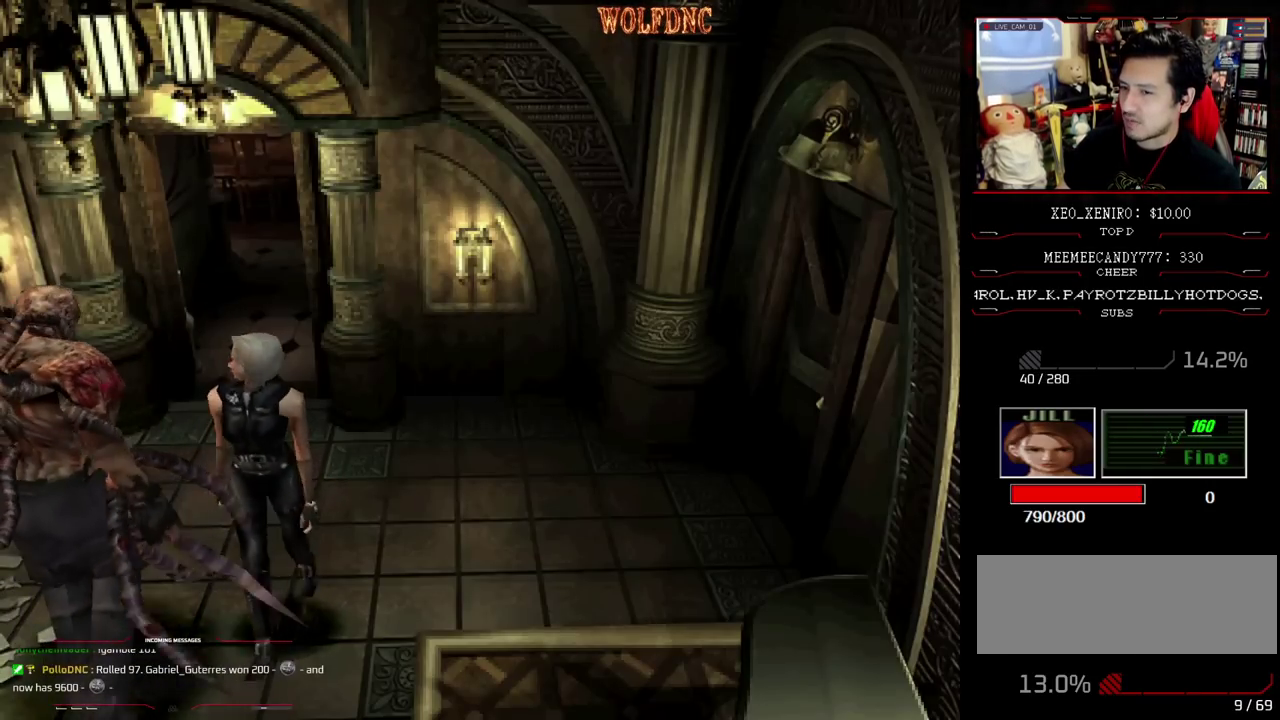
{"buttons": ["SQUARE", "DPAD_UP", "DPAD_RIGHT"], "events": [[83, "DPAD_RIGHT", "up"], [183, "DPAD_UP", "up"], [183, "SQUARE", "up"], [317, "DPAD_RIGHT", "down"], [417, "DPAD_UP", "down"], [417, "SQUARE", "down"]]}
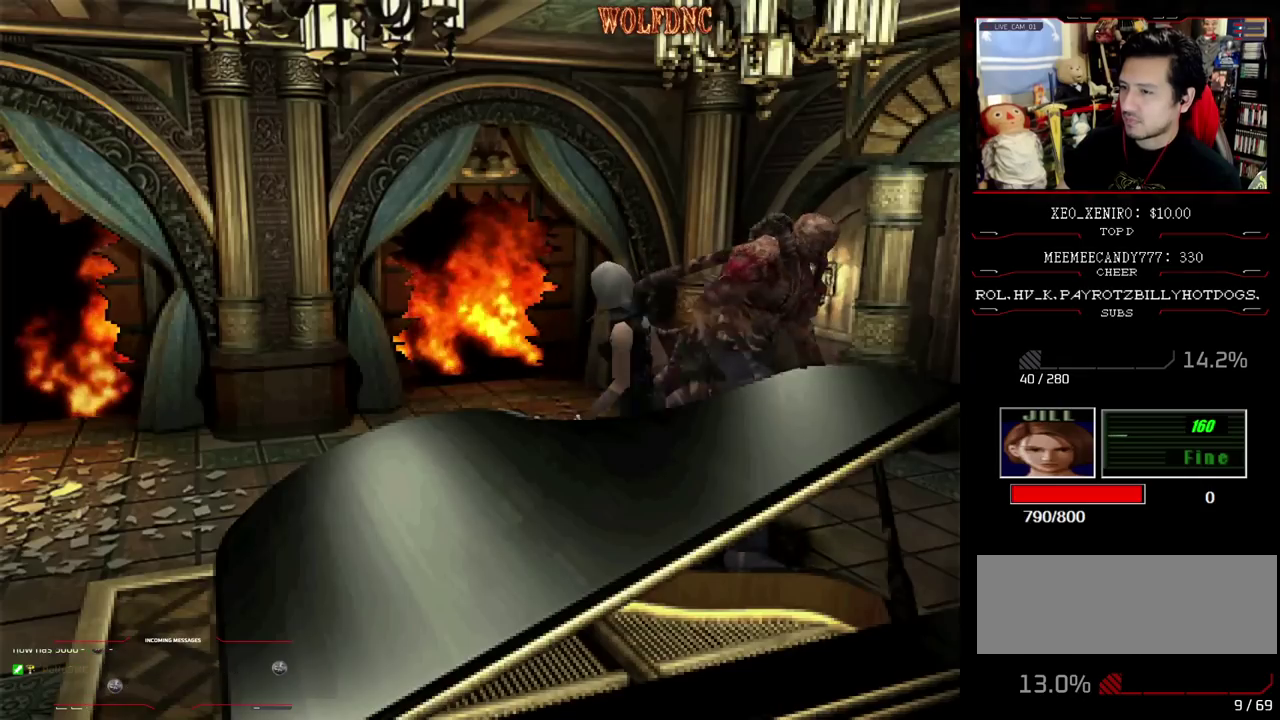
{"buttons": ["R1", "DPAD_UP", "DPAD_RIGHT"], "events": [[200, "DPAD_UP", "up"], [250, "SQUARE", "up"], [383, "DPAD_UP", "down"], [383, "R1", "down"]]}
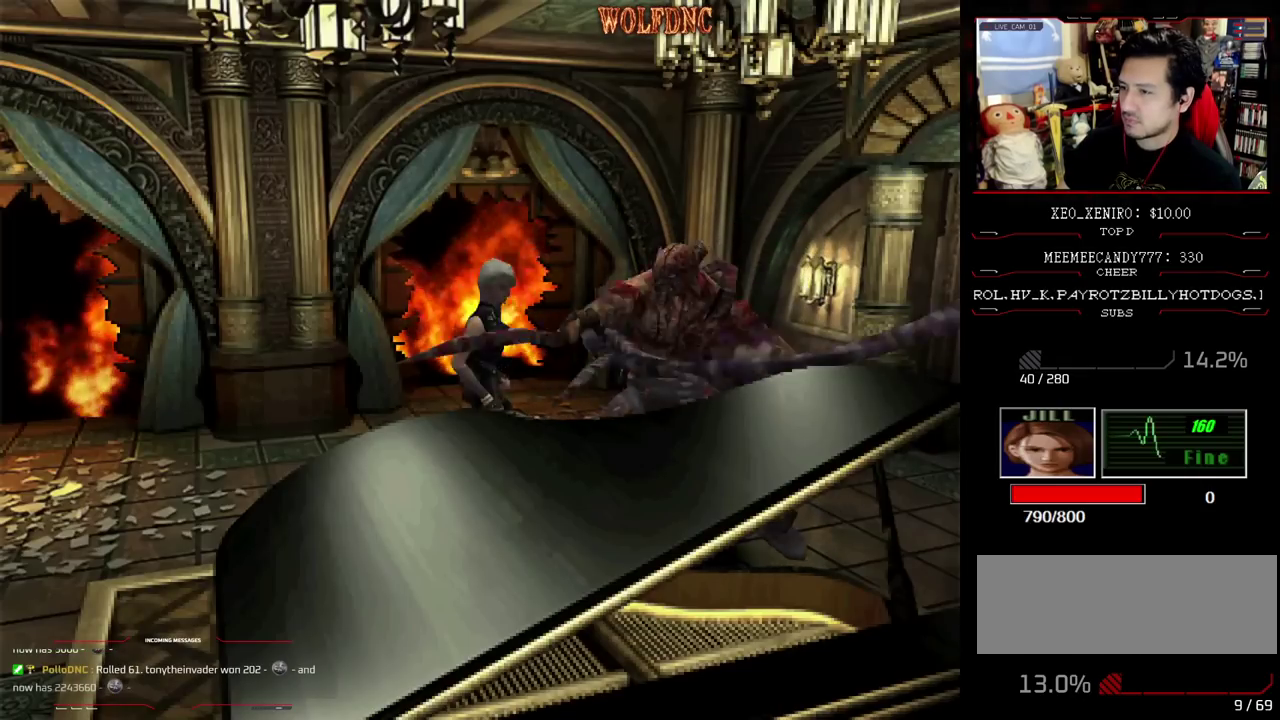
{"buttons": ["CROSS", "R1"], "events": [[33, "DPAD_RIGHT", "up"], [67, "DPAD_UP", "up"], [117, "DPAD_RIGHT", "down"], [217, "DPAD_DOWN", "down"], [267, "DPAD_RIGHT", "up"], [350, "DPAD_DOWN", "up"], [500, "CROSS", "down"]]}
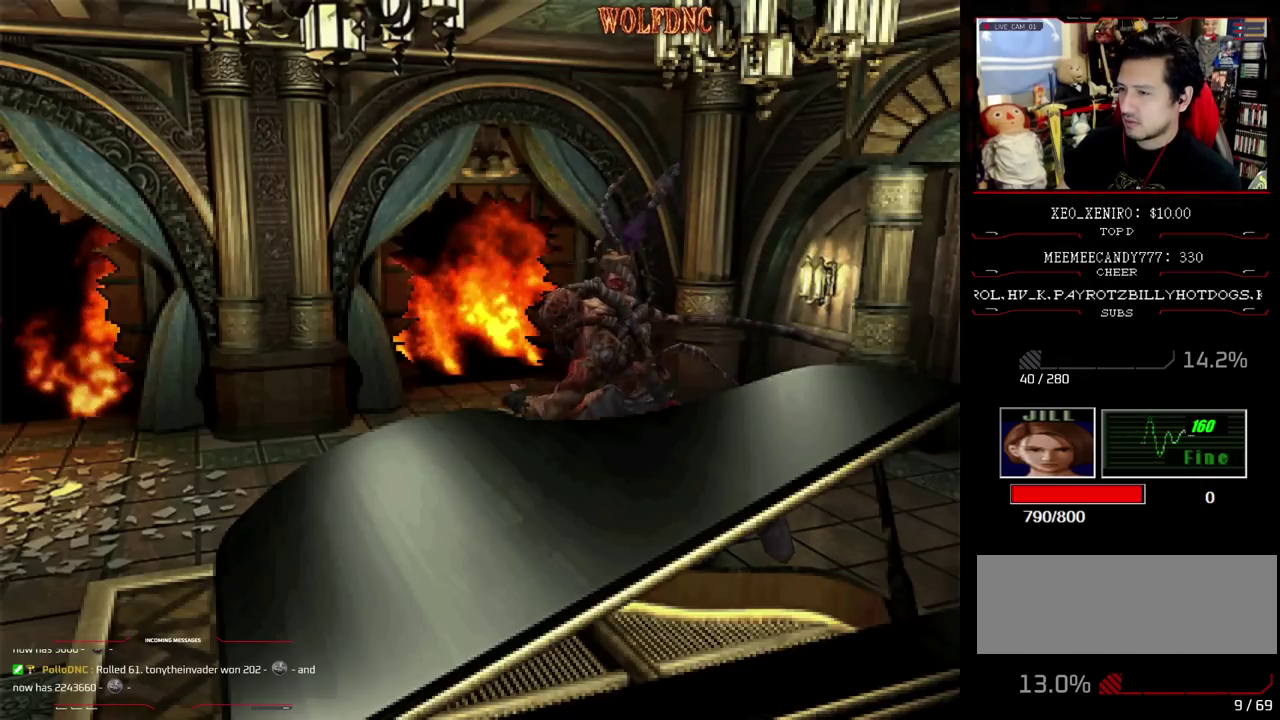
{"buttons": ["CROSS", "R1"], "events": [[183, "CROSS", "up"], [233, "CROSS", "down"], [367, "CROSS", "up"], [417, "CROSS", "down"]]}
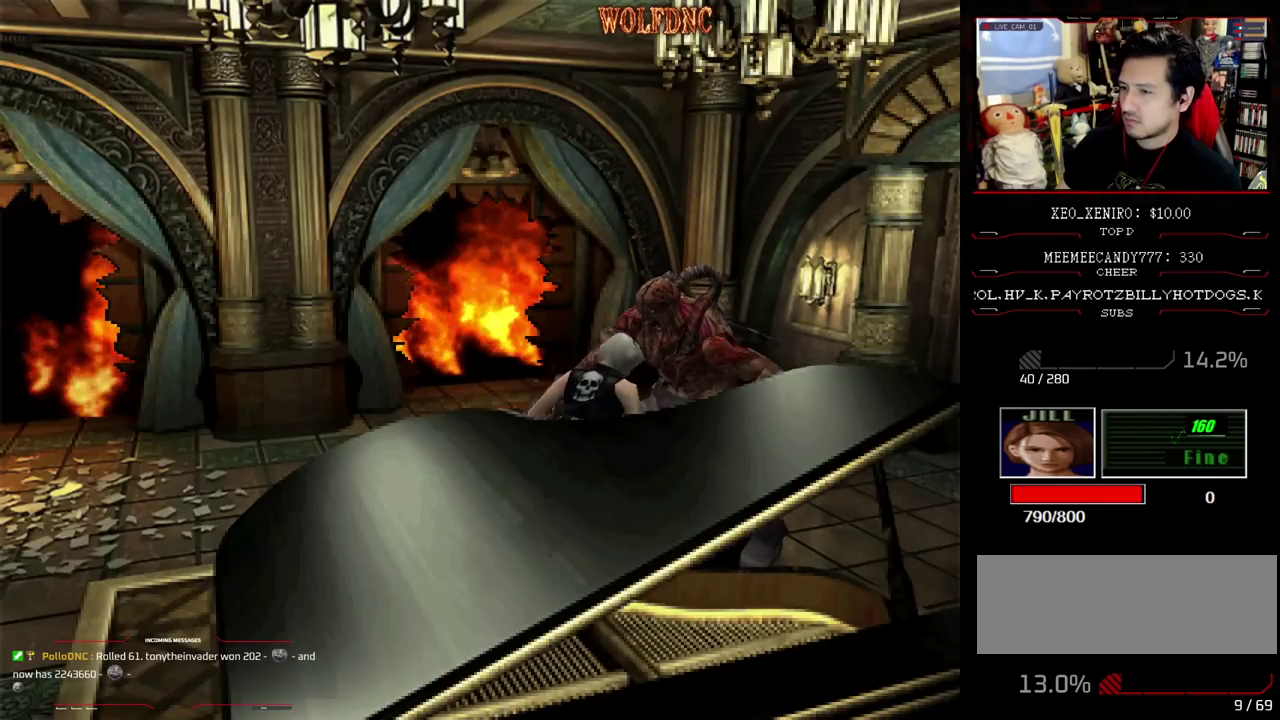
{"buttons": [], "events": [[17, "CROSS", "up"], [150, "CROSS", "down"], [250, "CROSS", "up"], [383, "R1", "up"]]}
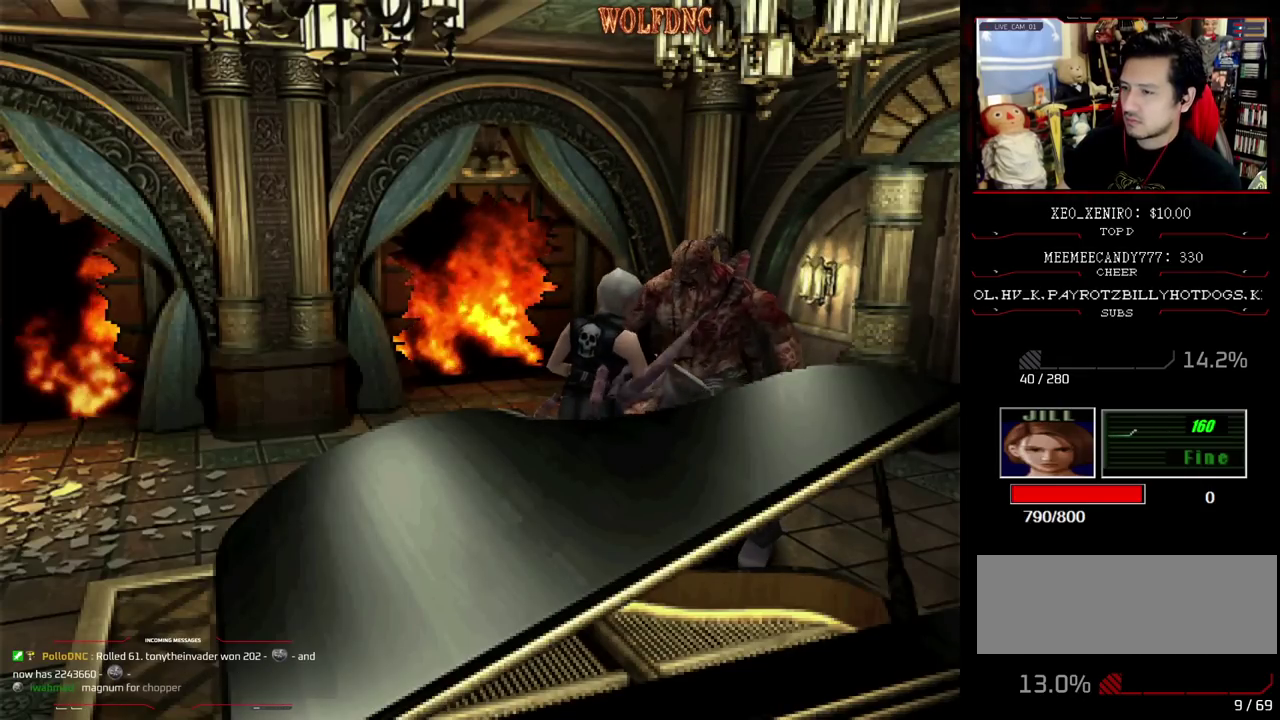
{"buttons": ["SQUARE", "DPAD_UP", "DPAD_LEFT"], "events": [[167, "DPAD_LEFT", "down"], [450, "DPAD_UP", "down"], [450, "SQUARE", "down"]]}
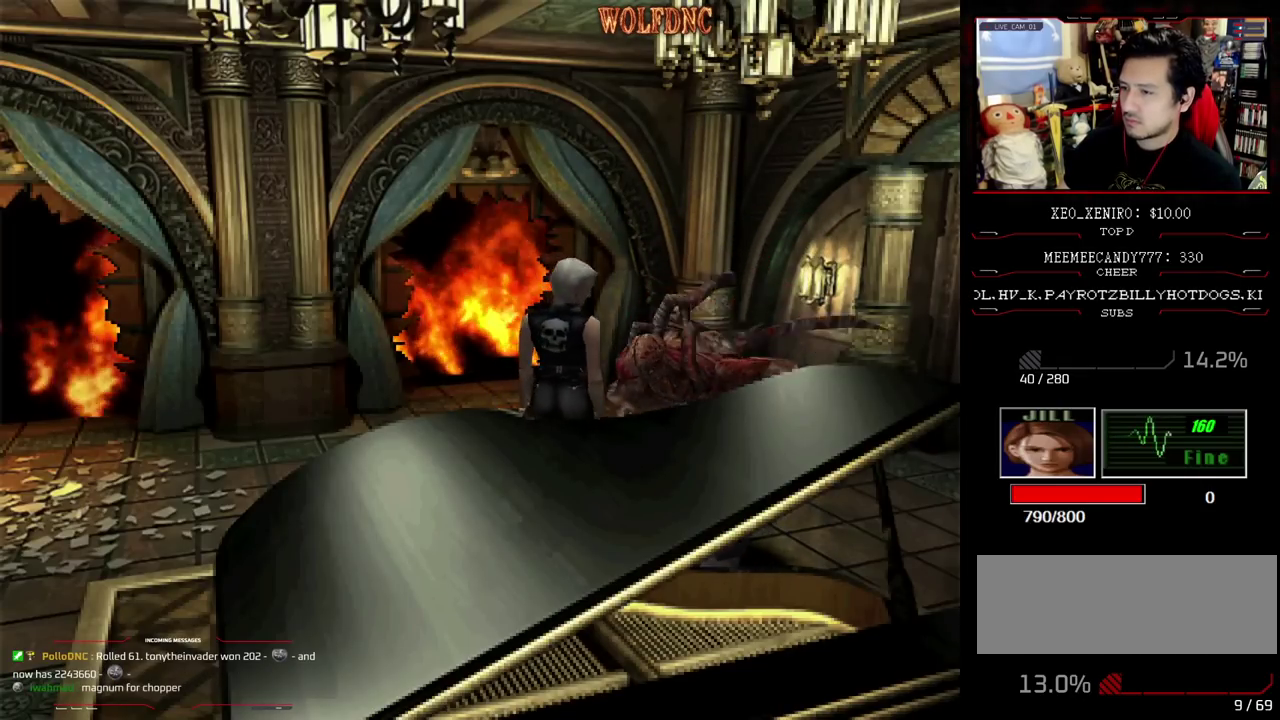
{"buttons": ["SQUARE", "DPAD_UP", "DPAD_RIGHT"], "events": [[50, "DPAD_LEFT", "up"], [83, "SQUARE", "up"], [133, "SQUARE", "down"], [183, "DPAD_RIGHT", "down"], [317, "SQUARE", "up"], [417, "SQUARE", "down"]]}
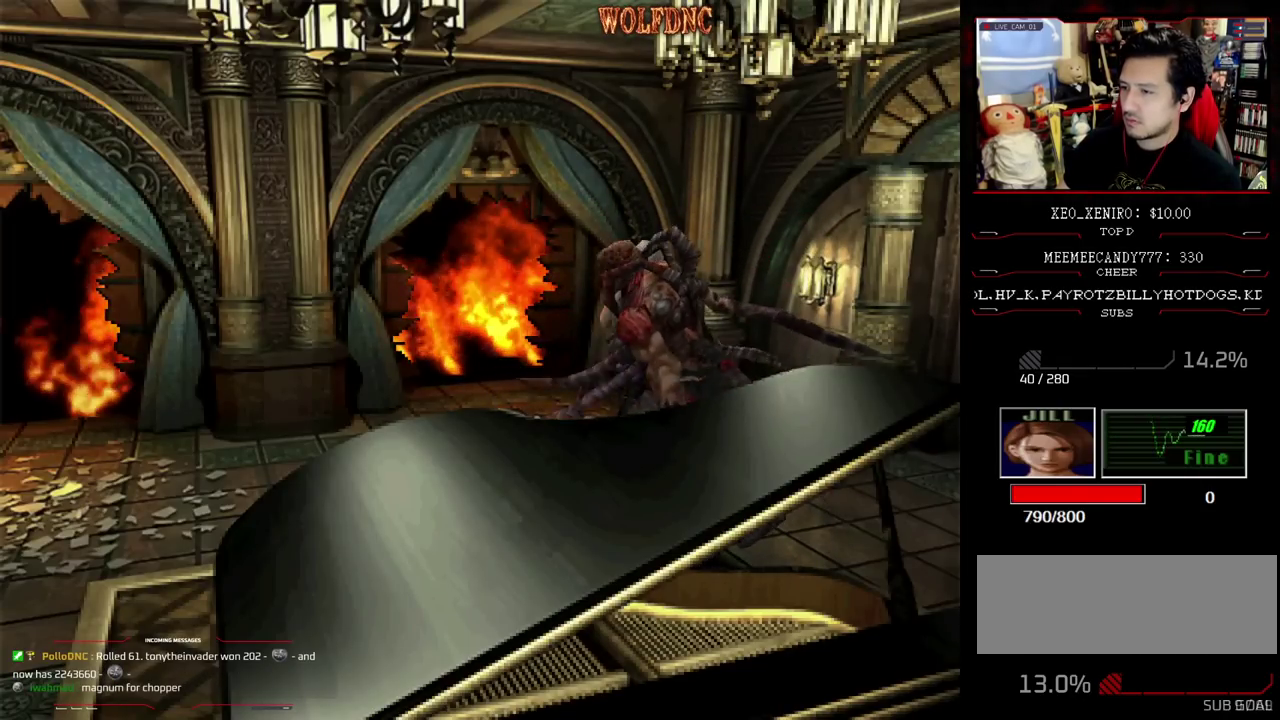
{"buttons": ["SQUARE", "DPAD_UP", "DPAD_RIGHT"], "events": [[67, "DPAD_UP", "up"], [100, "SQUARE", "up"], [150, "DPAD_RIGHT", "up"], [300, "DPAD_RIGHT", "down"], [483, "DPAD_UP", "down"], [483, "SQUARE", "down"]]}
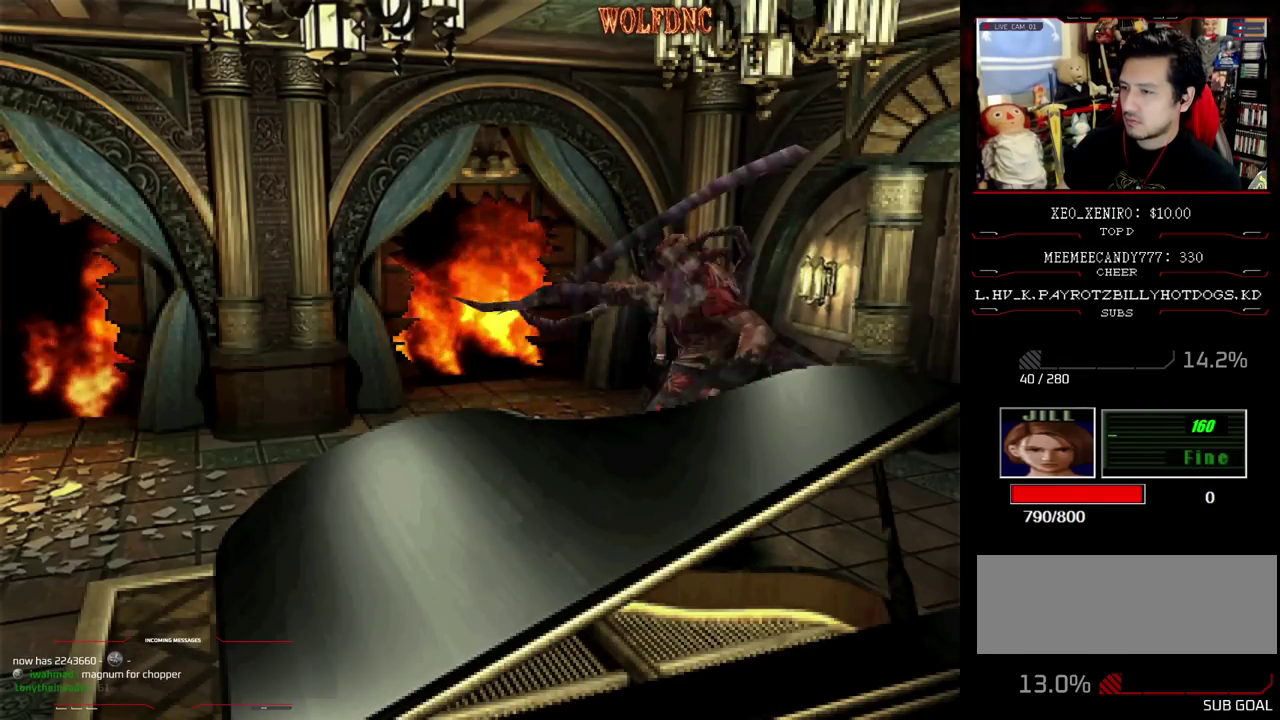
{"buttons": ["R1"], "events": [[33, "R1", "down"], [67, "DPAD_RIGHT", "up"], [117, "SQUARE", "up"], [167, "DPAD_UP", "up"], [217, "DPAD_DOWN", "down"], [400, "DPAD_DOWN", "up"]]}
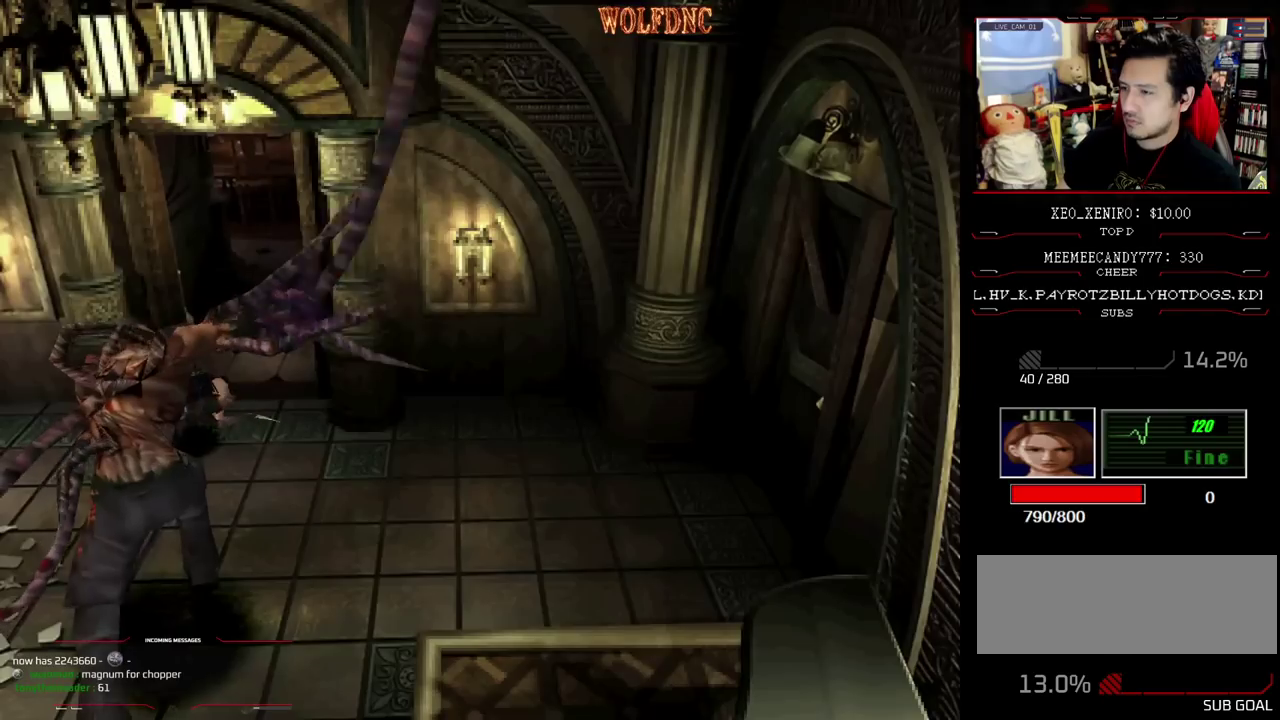
{"buttons": [], "events": [[50, "R1", "up"]]}
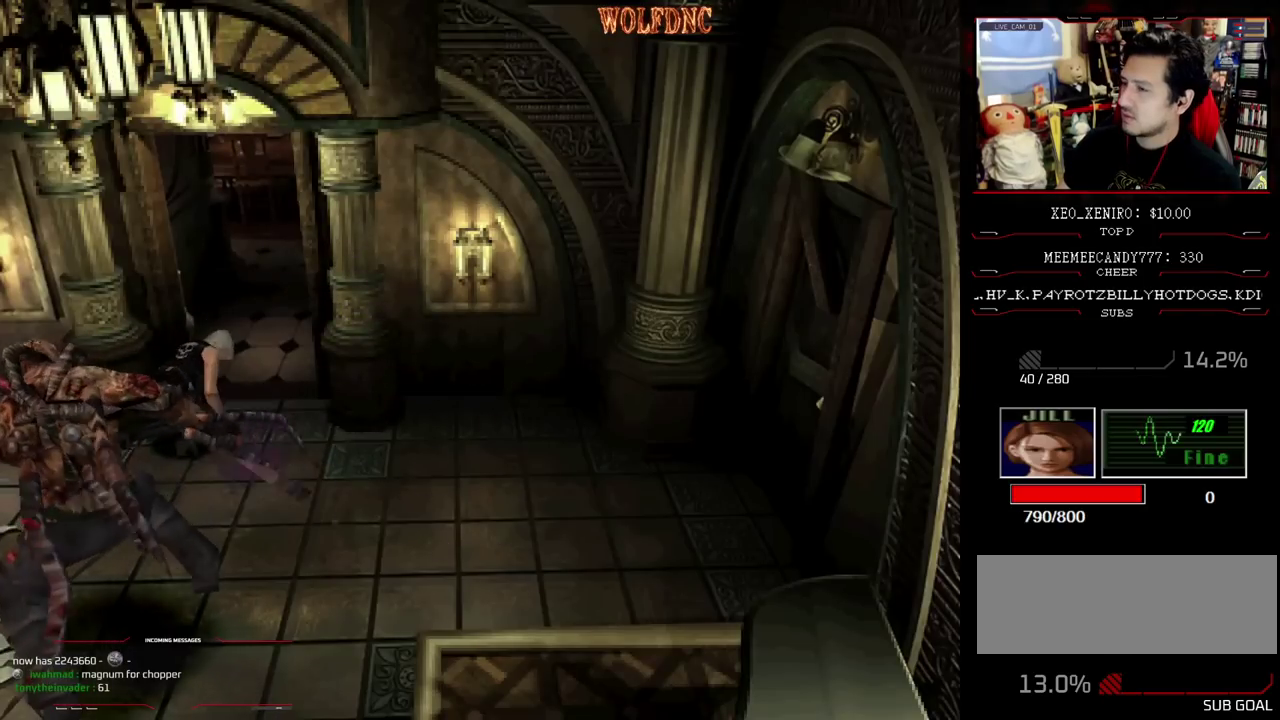
{"buttons": [], "events": []}
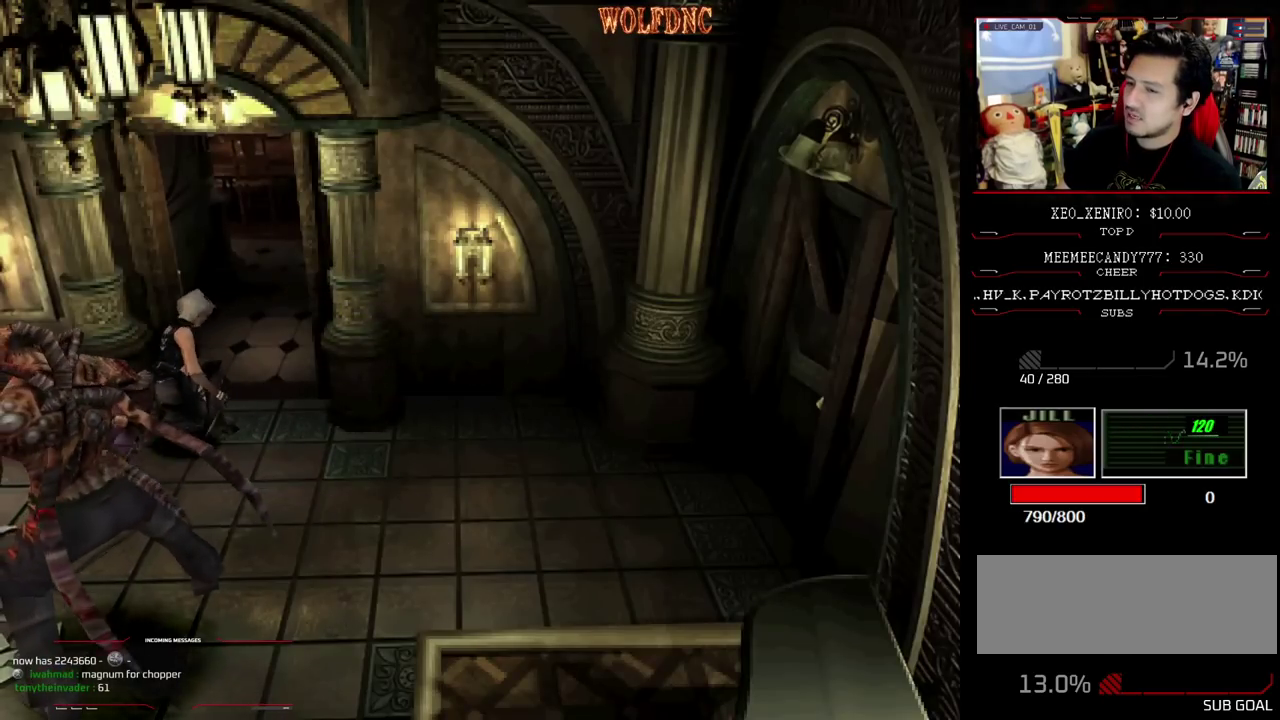
{"buttons": ["DPAD_RIGHT"], "events": [[267, "DPAD_RIGHT", "down"]]}
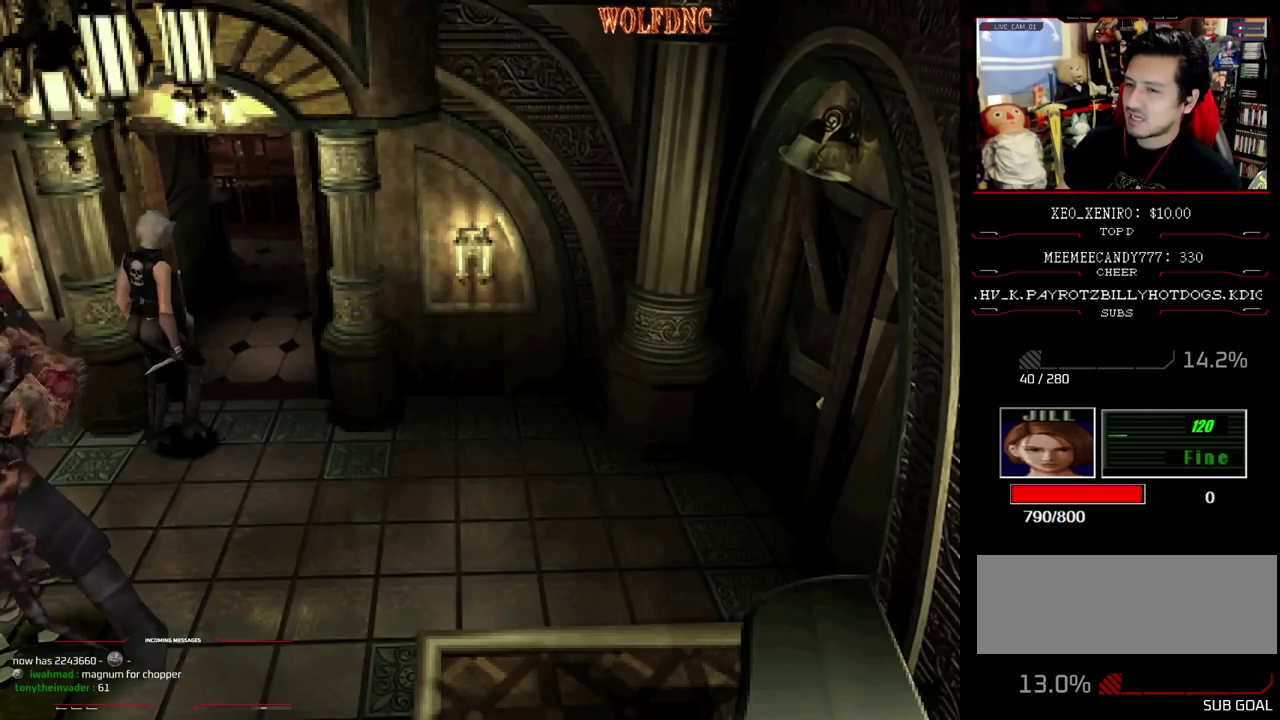
{"buttons": ["DPAD_RIGHT"], "events": []}
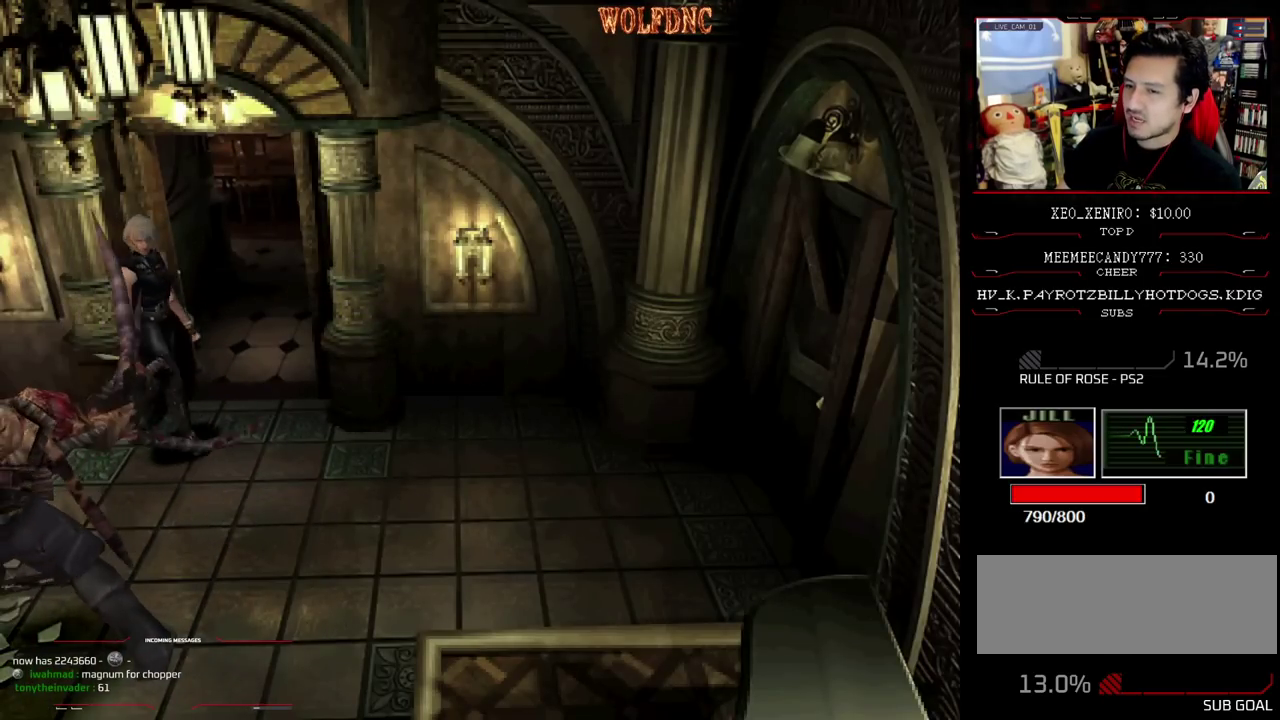
{"buttons": ["CROSS", "R1", "DPAD_DOWN"], "events": [[100, "DPAD_UP", "down"], [100, "SQUARE", "down"], [300, "DPAD_UP", "up"], [300, "R1", "down"], [383, "DPAD_DOWN", "down"], [383, "DPAD_RIGHT", "up"], [433, "CROSS", "down"], [433, "SQUARE", "up"]]}
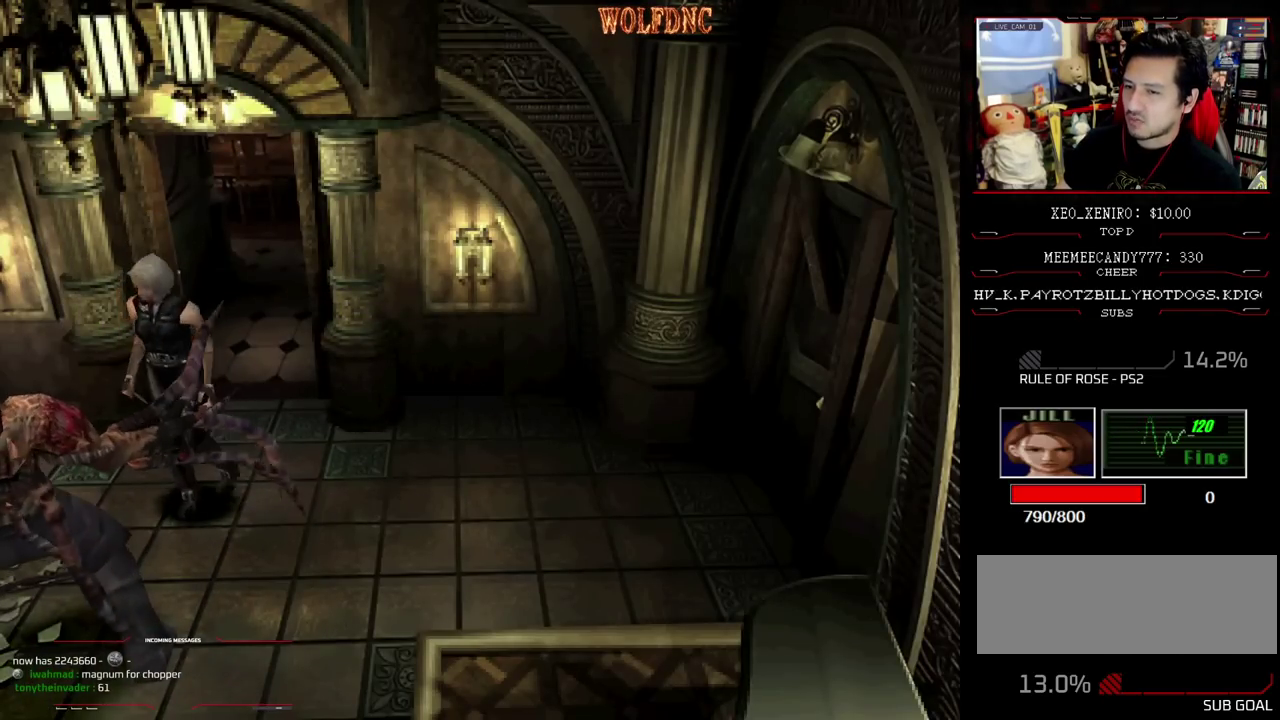
{"buttons": ["CROSS", "R1", "DPAD_DOWN"], "events": []}
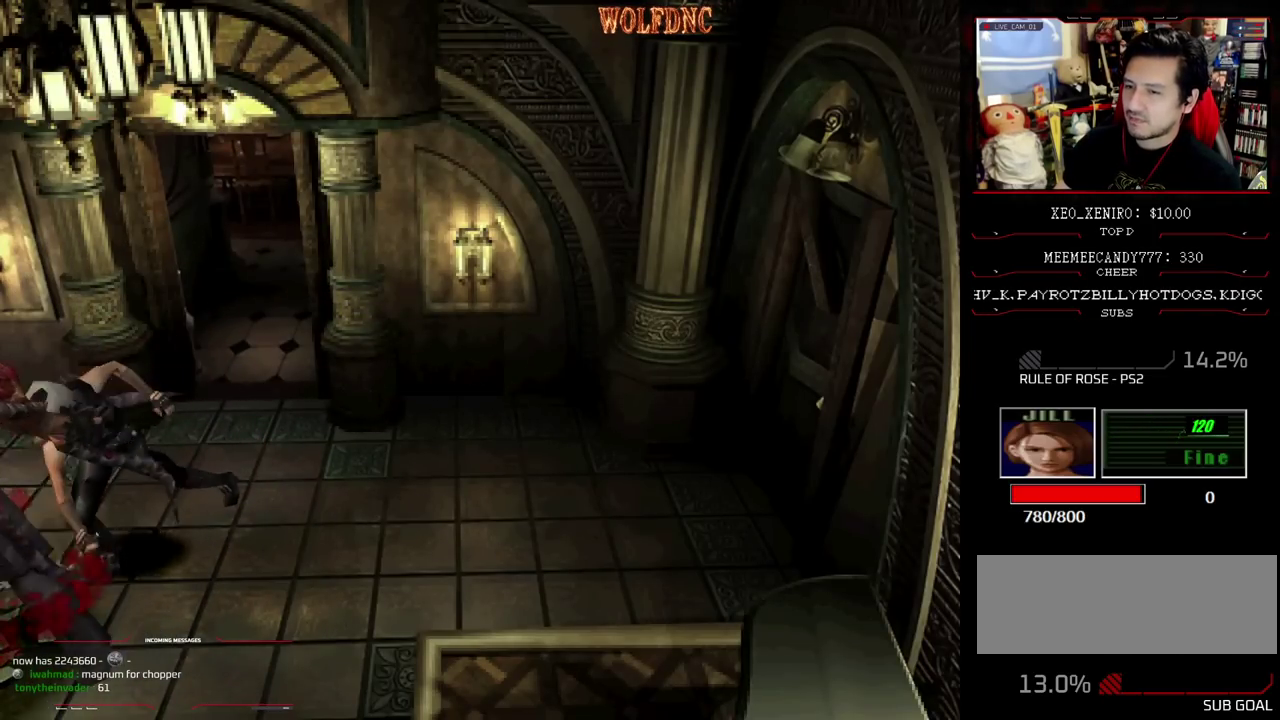
{"buttons": [], "events": [[233, "DPAD_DOWN", "up"], [283, "CROSS", "up"], [417, "R1", "up"]]}
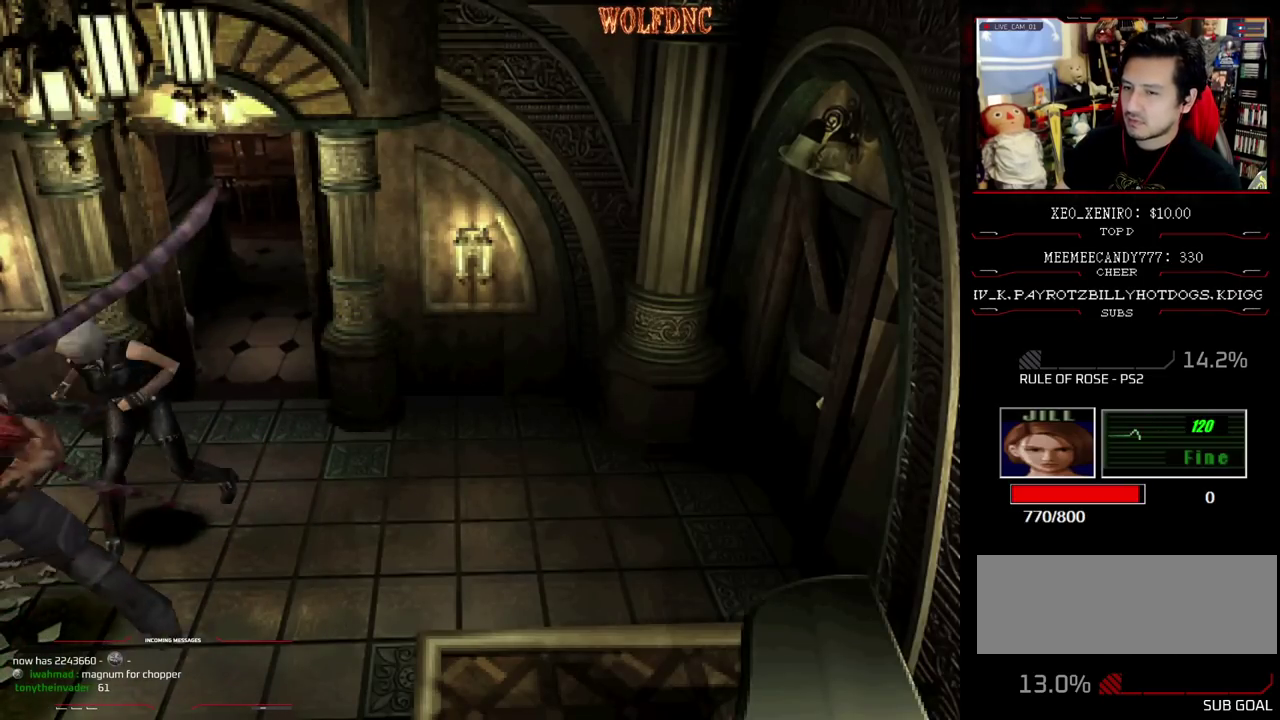
{"buttons": ["R1", "DPAD_DOWN"], "events": [[67, "DPAD_LEFT", "down"], [150, "R1", "down"], [300, "DPAD_LEFT", "up"], [333, "DPAD_DOWN", "down"]]}
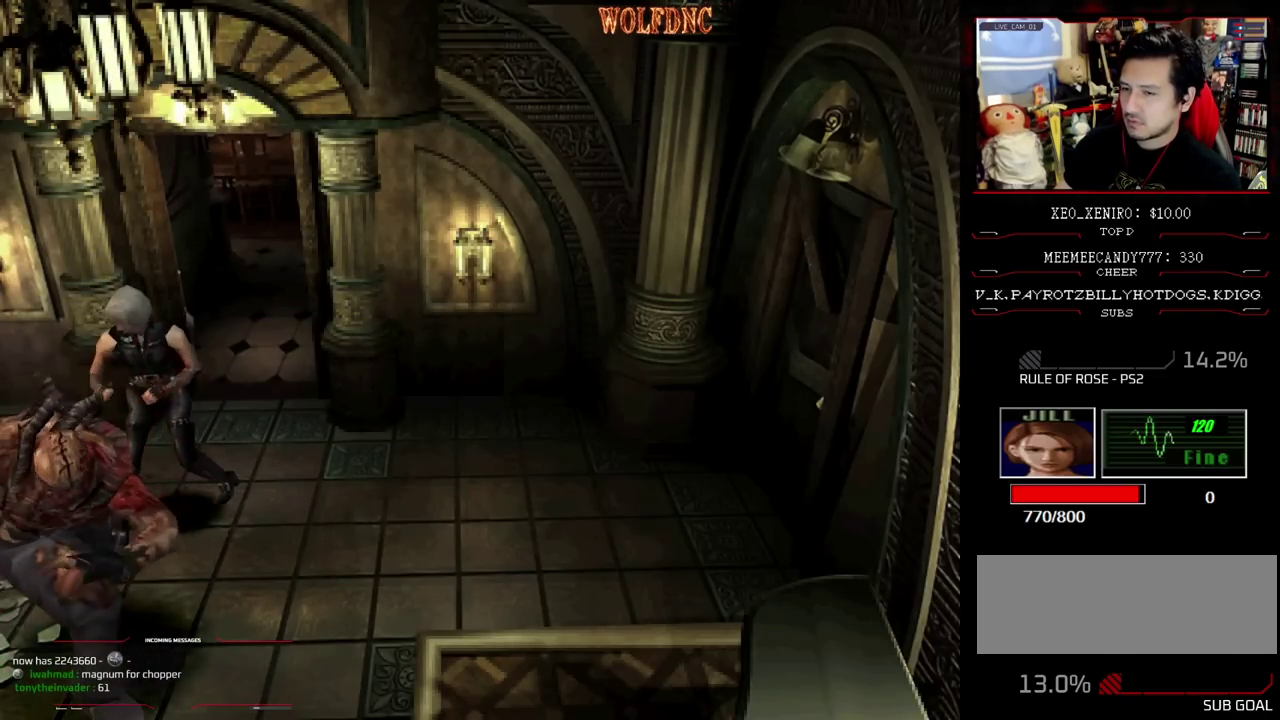
{"buttons": ["CROSS", "R1", "DPAD_DOWN"], "events": [[33, "DPAD_DOWN", "up"], [67, "R1", "up"], [117, "R1", "down"], [317, "CROSS", "down"], [350, "DPAD_DOWN", "down"]]}
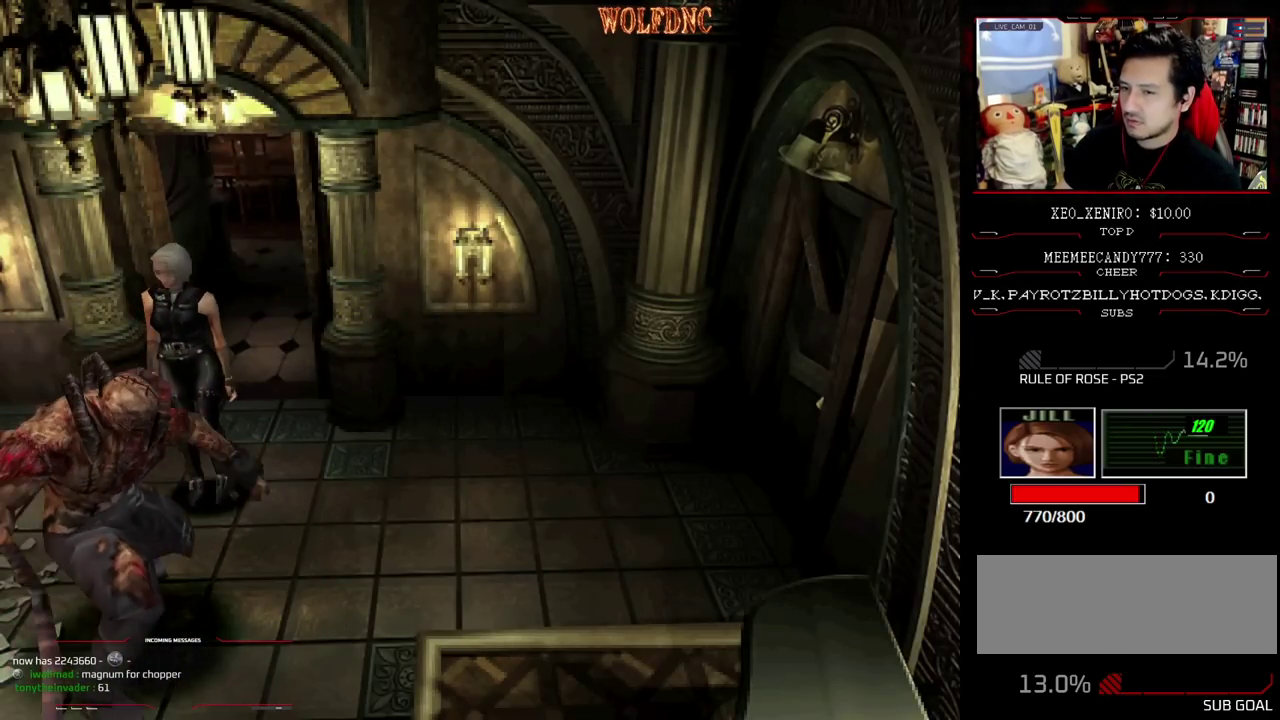
{"buttons": ["CROSS", "R1", "DPAD_DOWN"], "events": []}
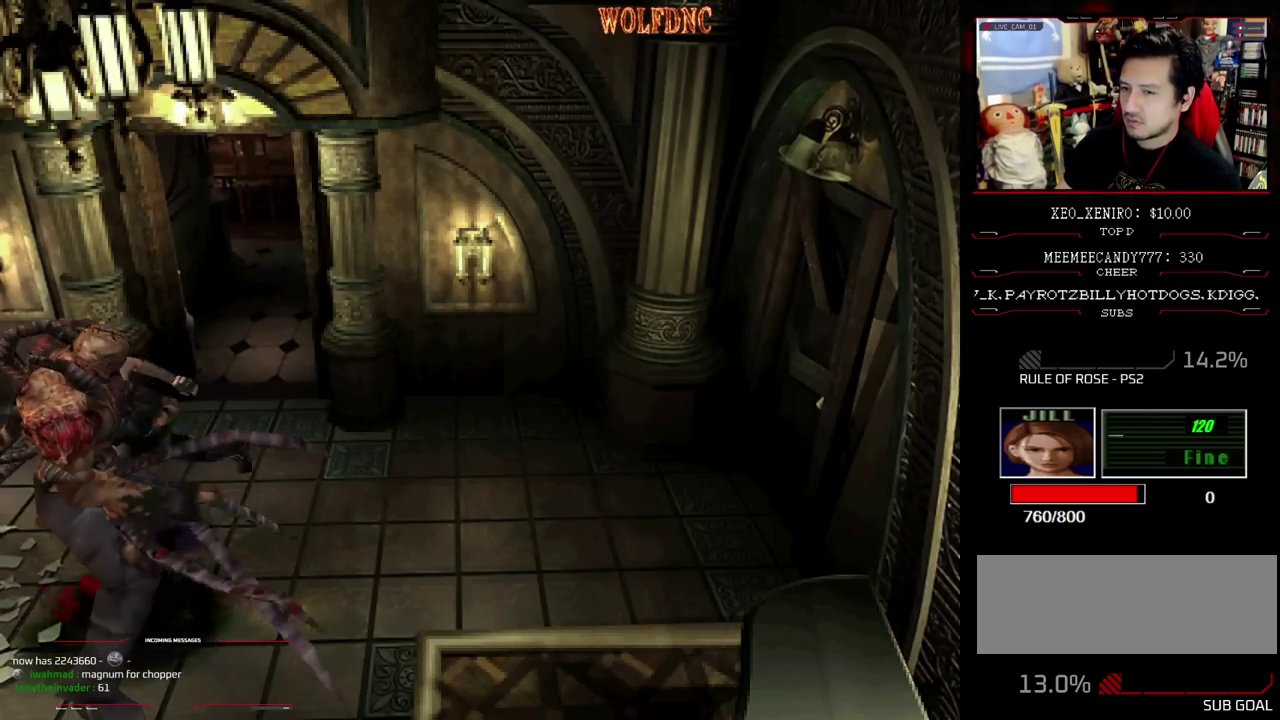
{"buttons": ["DPAD_RIGHT"], "events": [[67, "DPAD_DOWN", "up"], [100, "CROSS", "up"], [250, "R1", "up"], [433, "DPAD_RIGHT", "down"]]}
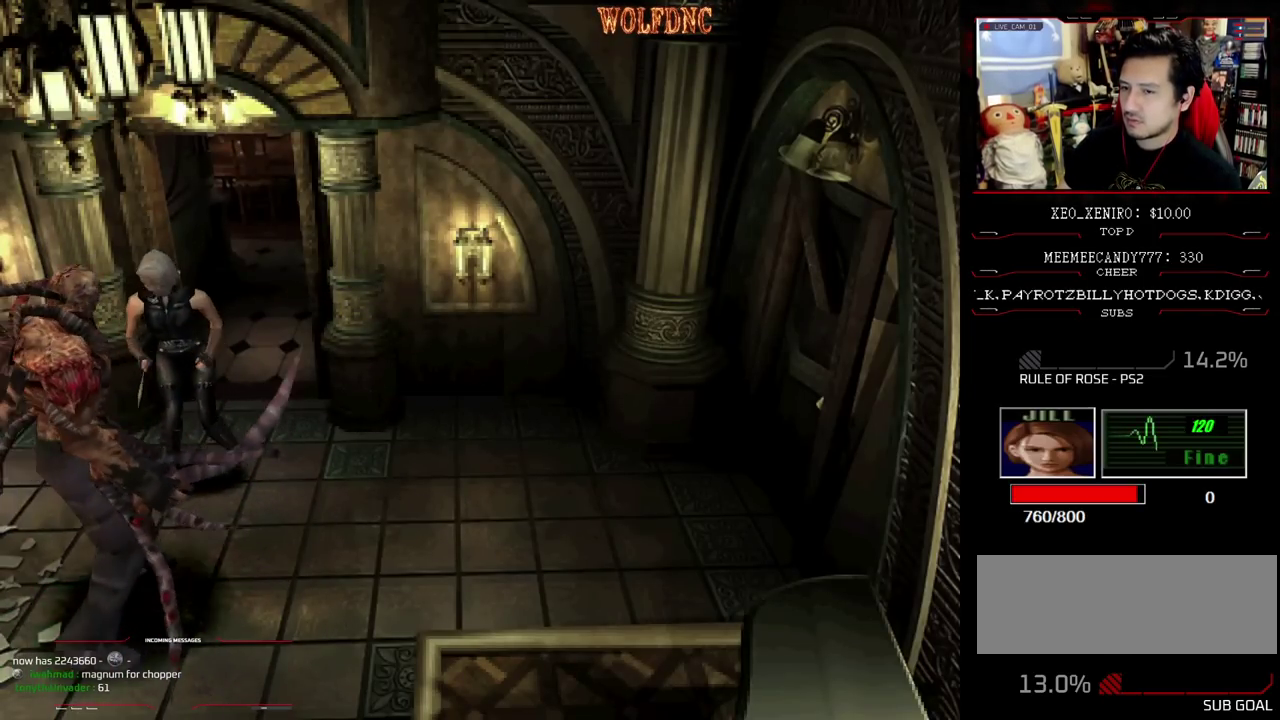
{"buttons": ["SQUARE", "DPAD_UP"], "events": [[317, "DPAD_UP", "down"], [350, "SQUARE", "down"], [450, "DPAD_RIGHT", "up"]]}
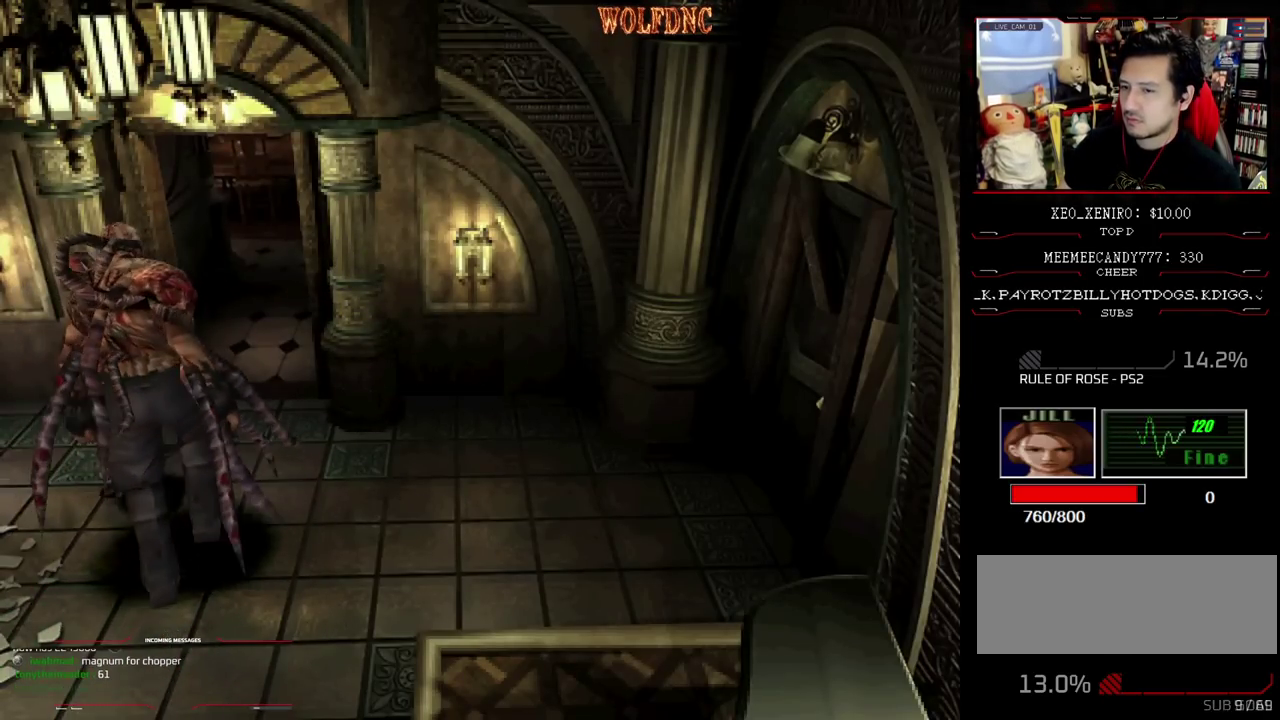
{"buttons": ["SQUARE", "DPAD_UP", "DPAD_LEFT"], "events": [[50, "DPAD_LEFT", "down"]]}
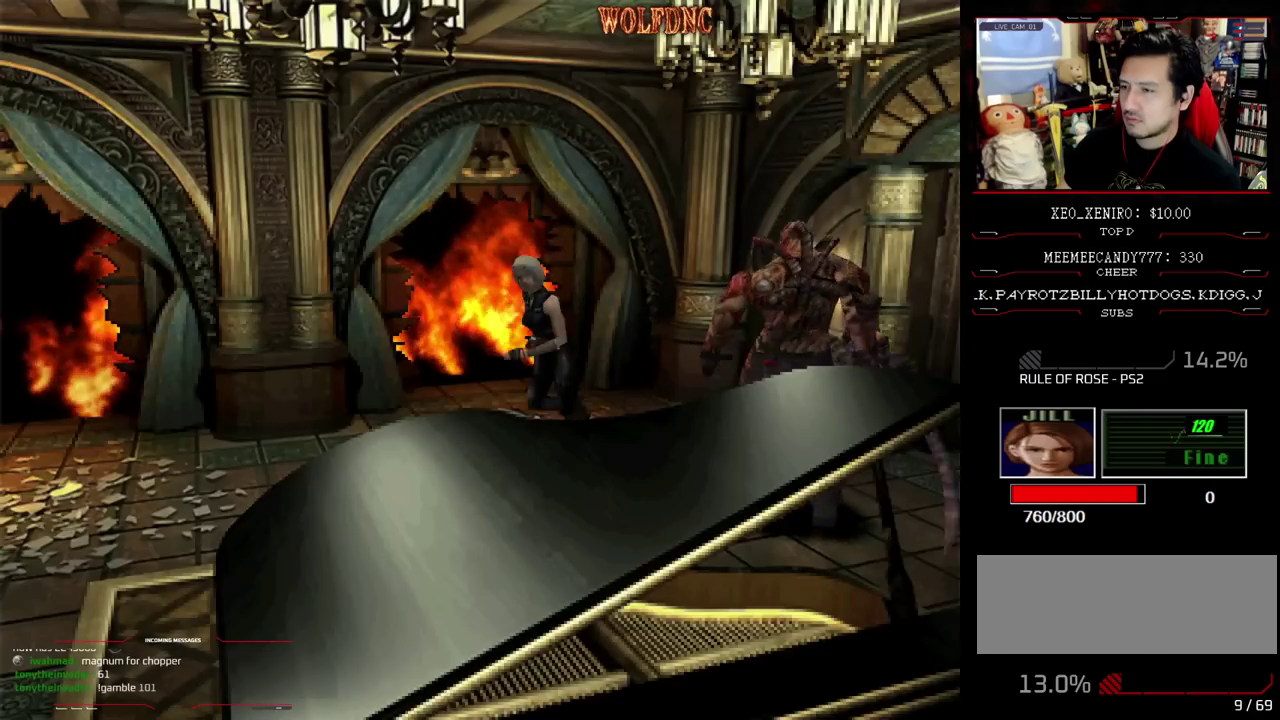
{"buttons": ["SQUARE", "DPAD_UP", "DPAD_LEFT"], "events": [[67, "SQUARE", "up"], [100, "DPAD_UP", "up"], [433, "DPAD_UP", "down"], [433, "SQUARE", "down"]]}